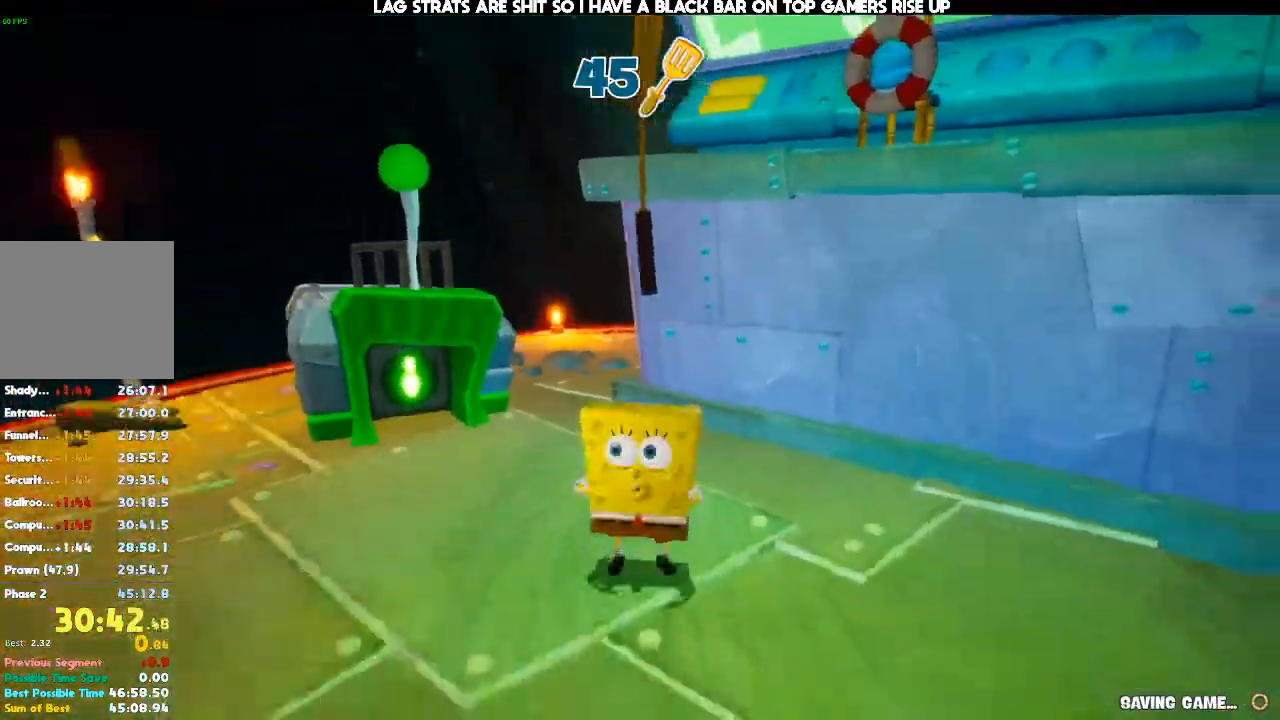
Gameplay with a controller (Xbox layout); each line is a JSON object with the inputs held at the frame after it (dt_ms = milliseconds from this image to that frame). "events" lists button and stick changes between this image and that frame as [ms after this image, input, new state], when the widget could be followed in between. Not read: DPAD_RIGHT DPAD_UP L3 R3.
{"dt_ms": 500, "buttons": [], "left_stick": "down-right", "right_stick": "center", "events": []}
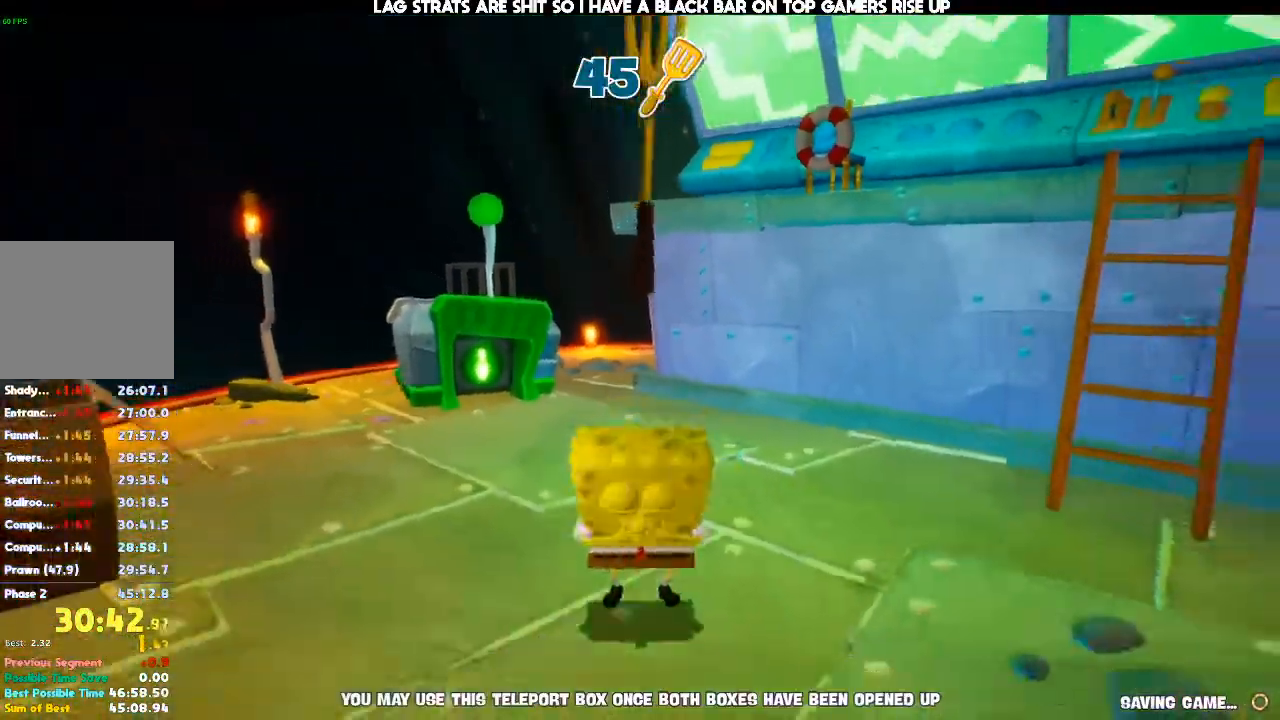
{"dt_ms": 1000, "buttons": [], "left_stick": "down-right", "right_stick": "center"}
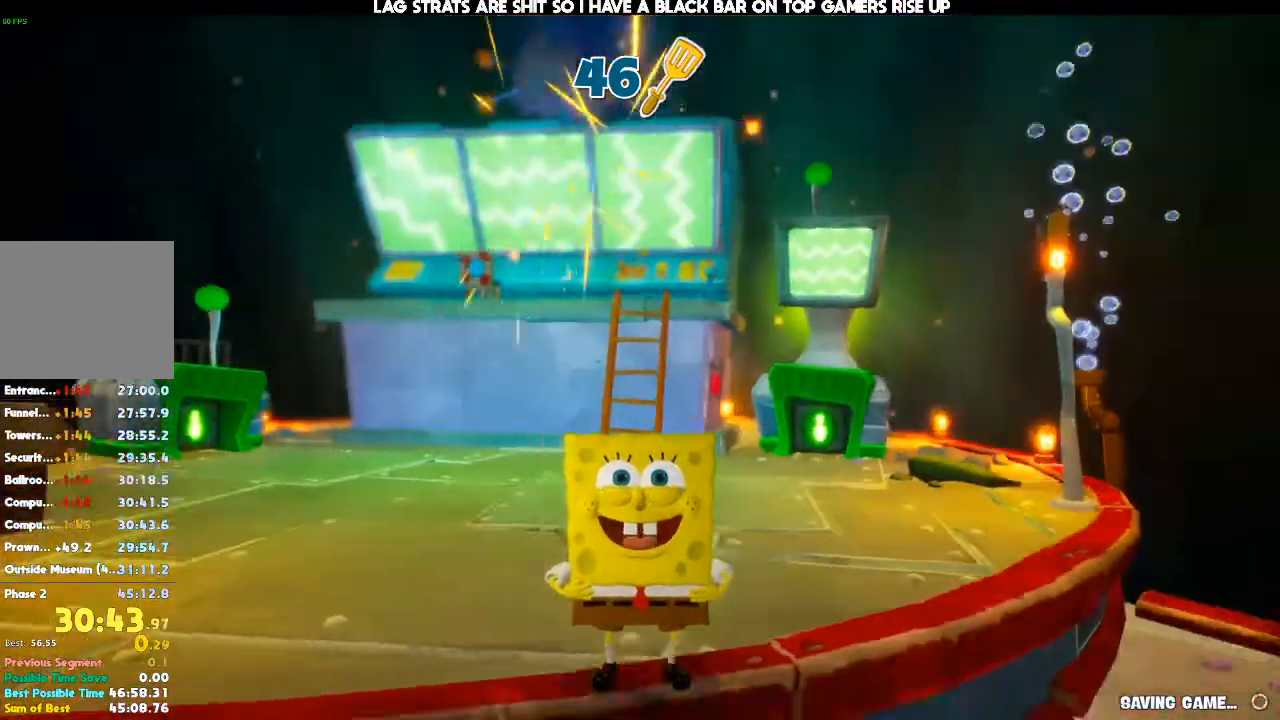
{"dt_ms": 500, "buttons": [], "left_stick": "down-right", "right_stick": "center", "events": []}
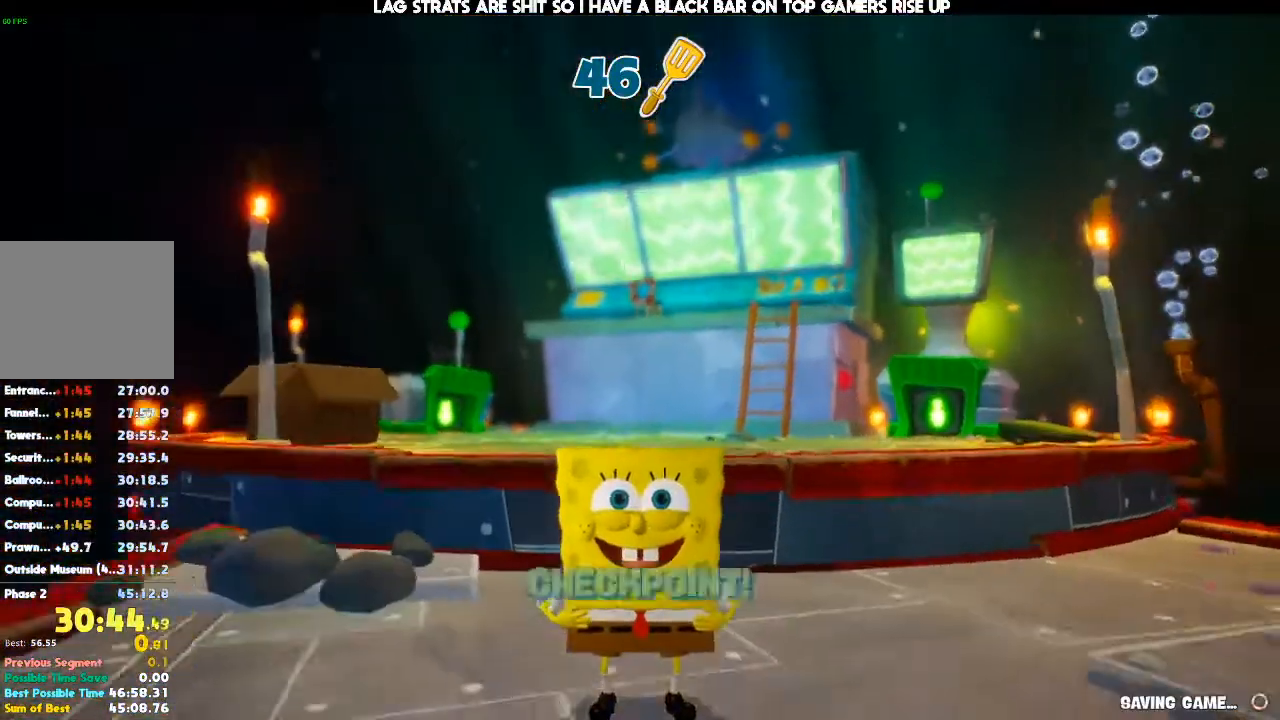
{"dt_ms": 500, "buttons": [], "left_stick": "down-right", "right_stick": "center", "events": []}
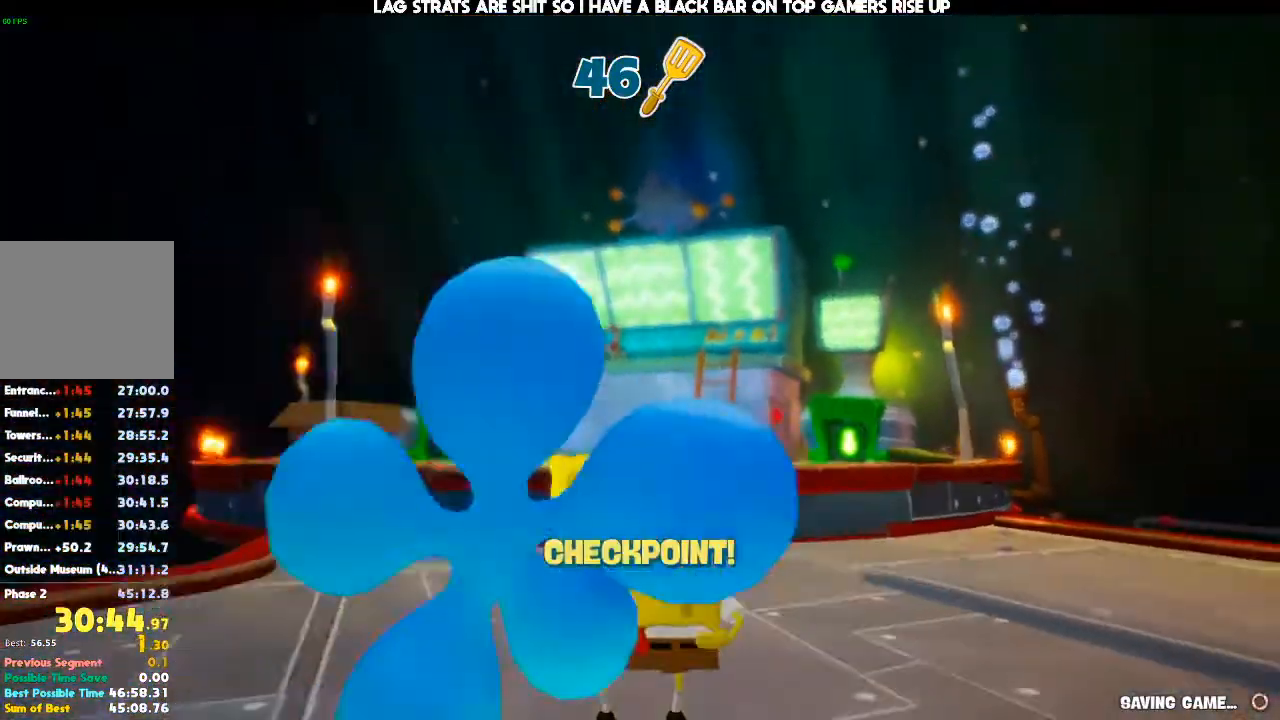
{"dt_ms": 500, "buttons": [], "left_stick": "down-right", "right_stick": "center", "events": []}
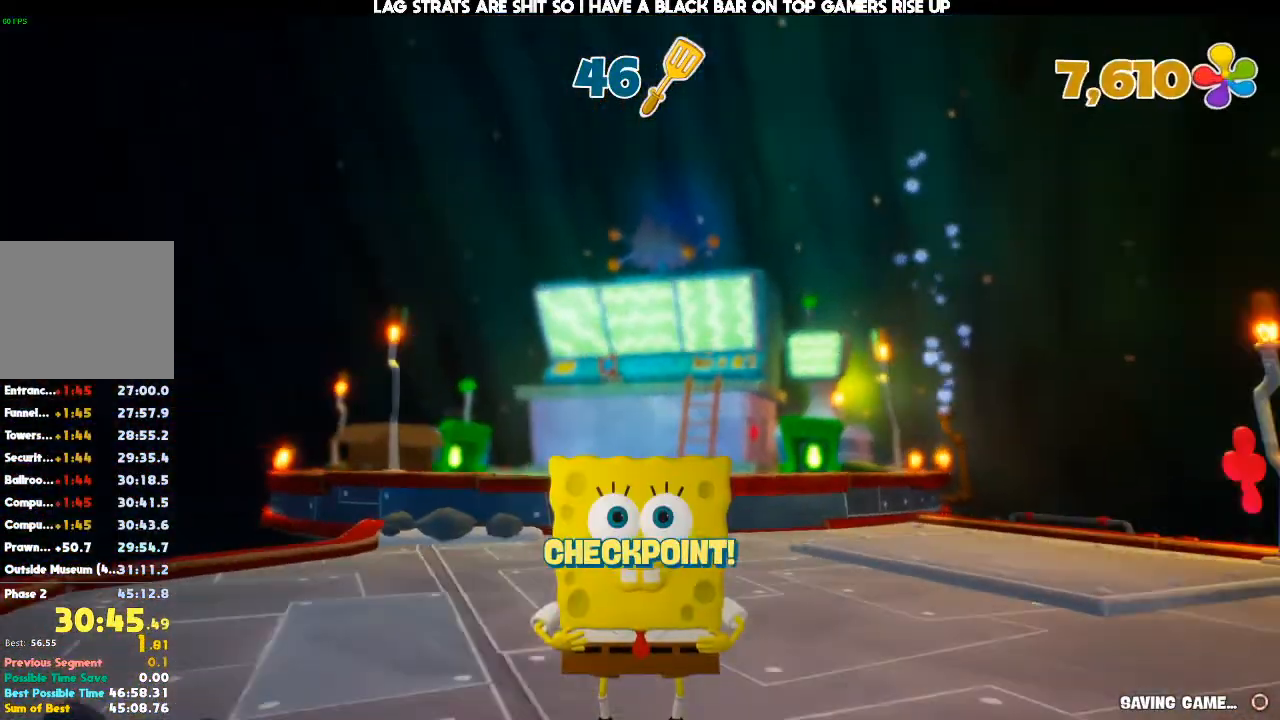
{"dt_ms": 500, "buttons": [], "left_stick": "down-right", "right_stick": "center", "events": []}
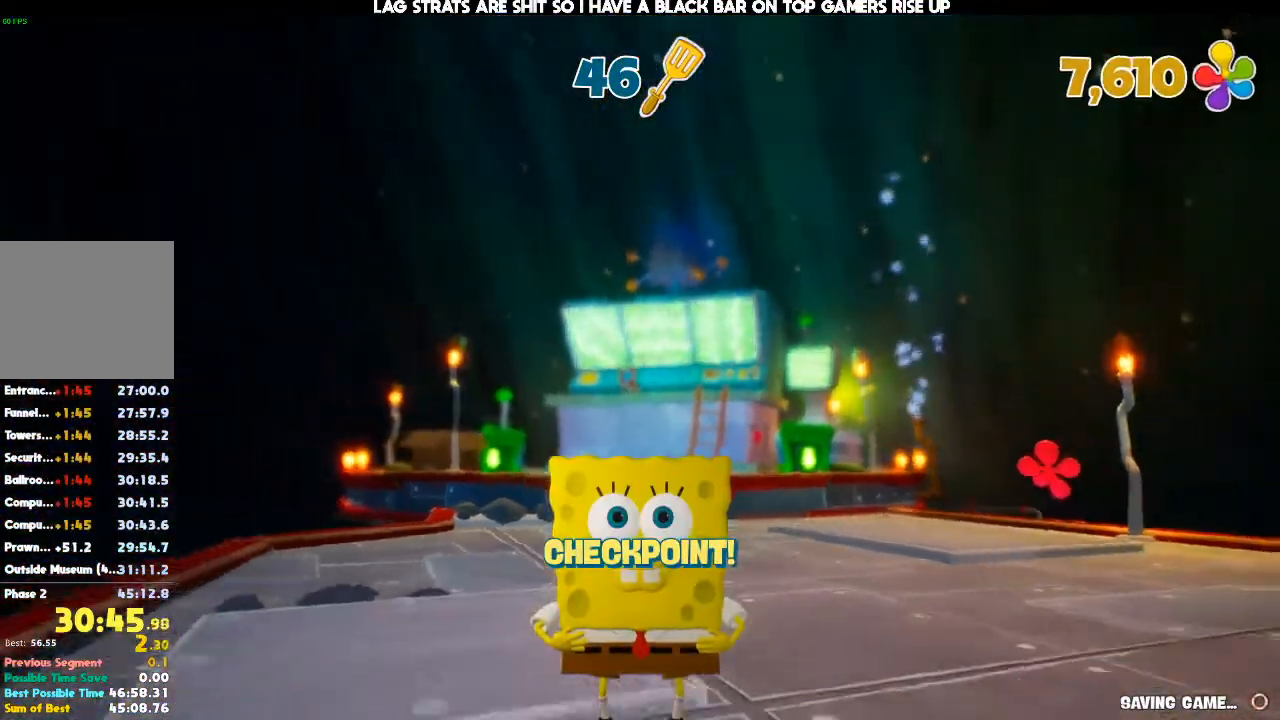
{"dt_ms": 1000, "buttons": [], "left_stick": "up-right", "right_stick": "right"}